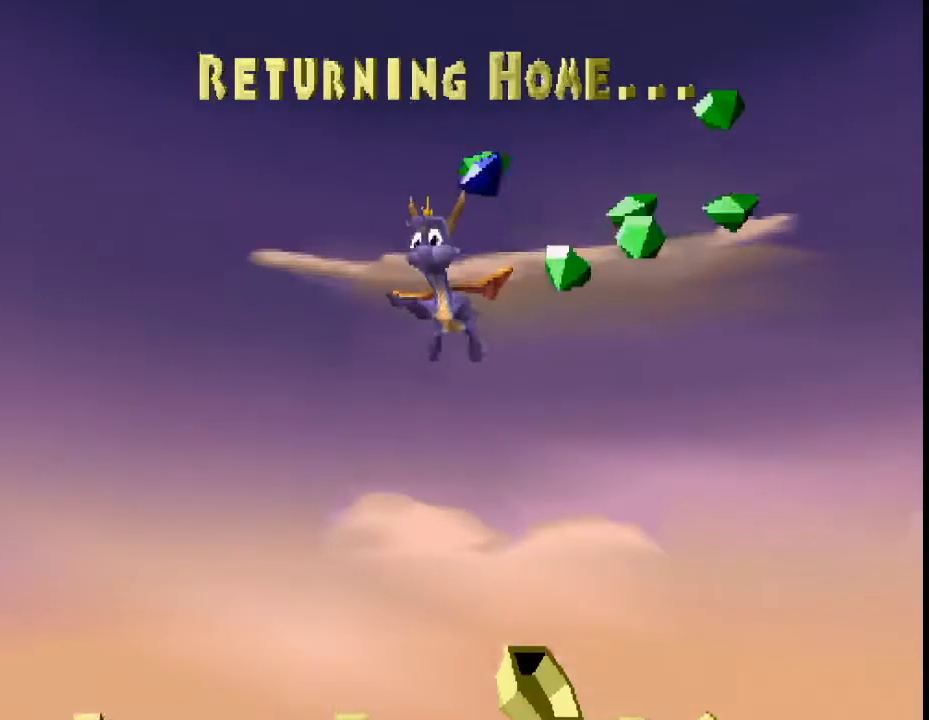
Gameplay with a controller (PlayStation layout); each line is a JSON object with the inputs held at the frame after it. "events" lists button and stick changes between this image and that frame as [ms after this image, input, new state], when the widget could be followed in between. Not read: L3 R3 right_stick.
{"buttons": ["SQUARE"], "left_stick": "center", "events": []}
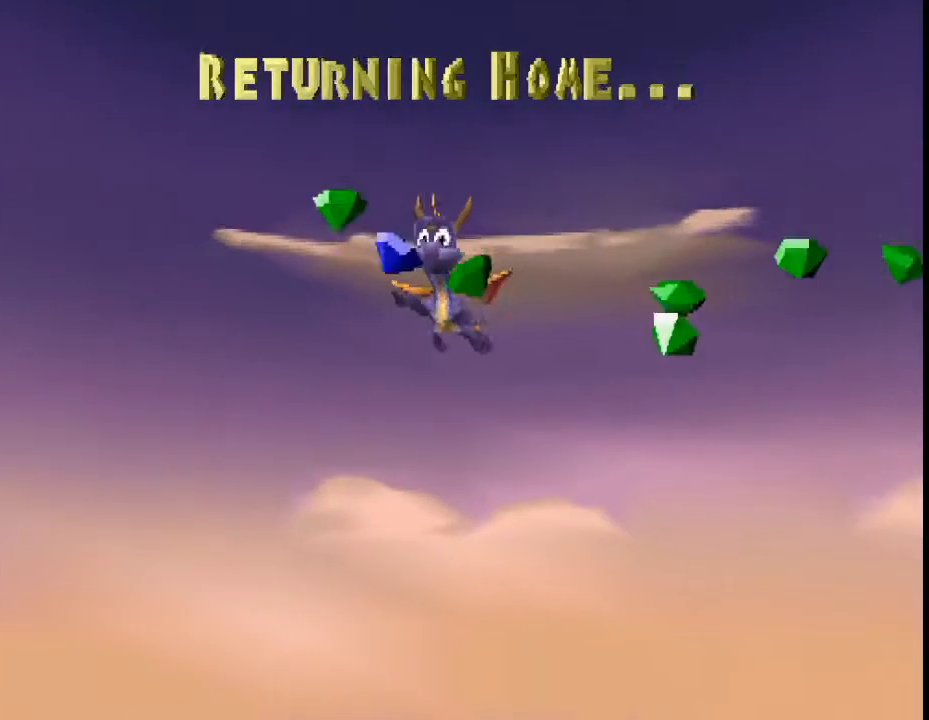
{"buttons": ["SQUARE"], "left_stick": "center", "events": []}
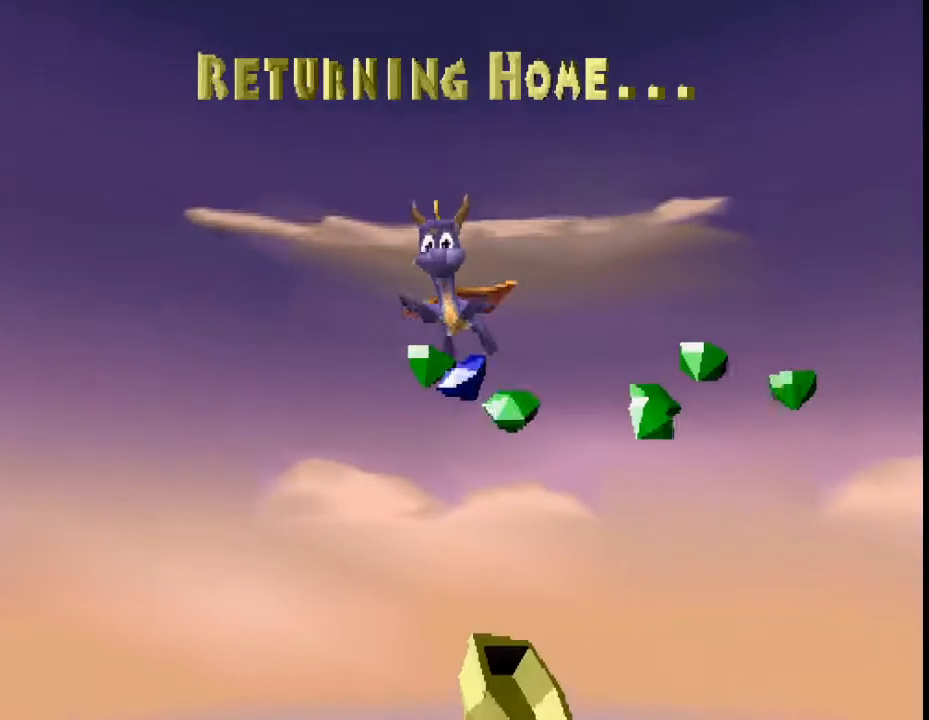
{"buttons": ["SQUARE"], "left_stick": "center", "events": [[67, "SQUARE", "up"], [100, "SQUARE", "down"], [233, "SQUARE", "up"], [267, "SQUARE", "down"]]}
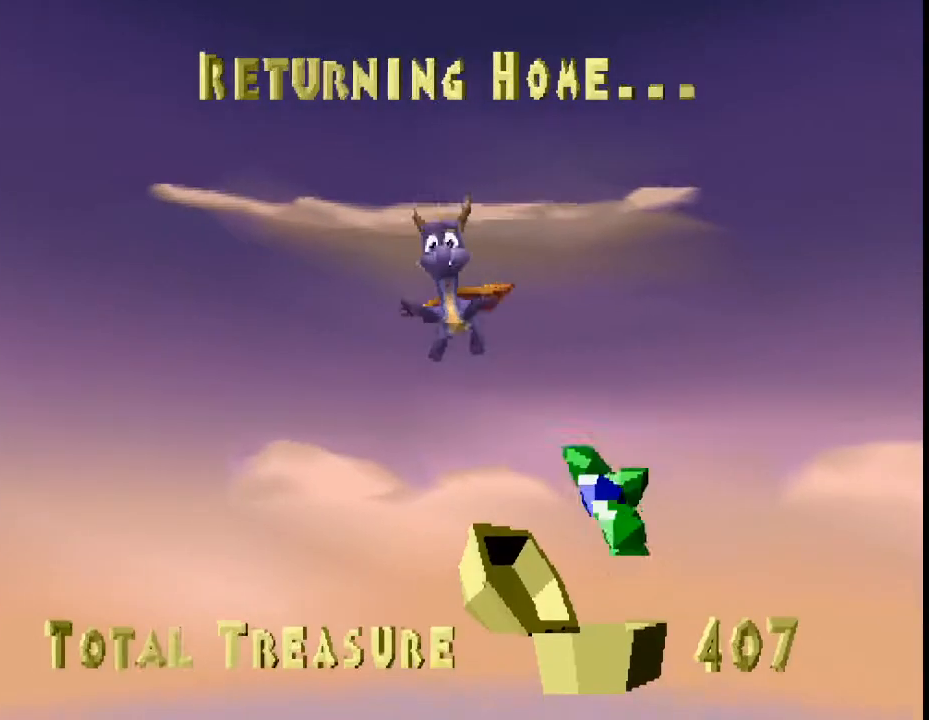
{"buttons": ["SQUARE"], "left_stick": "up-right", "events": [[167, "left_stick", "right"], [433, "left_stick", "up-right"]]}
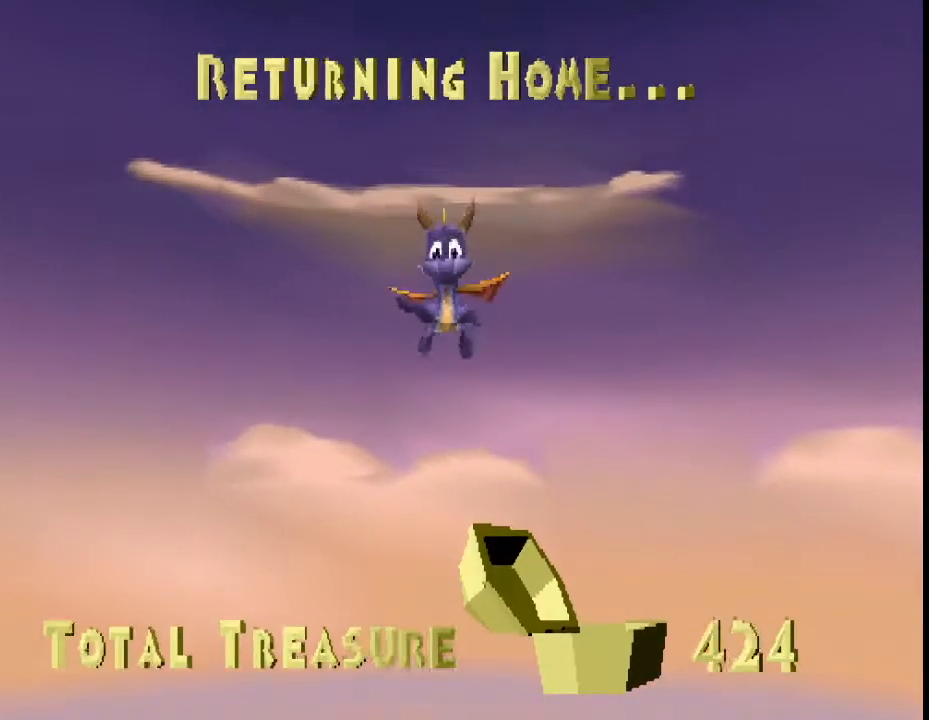
{"buttons": ["SQUARE"], "left_stick": "right", "events": [[133, "left_stick", "right"]]}
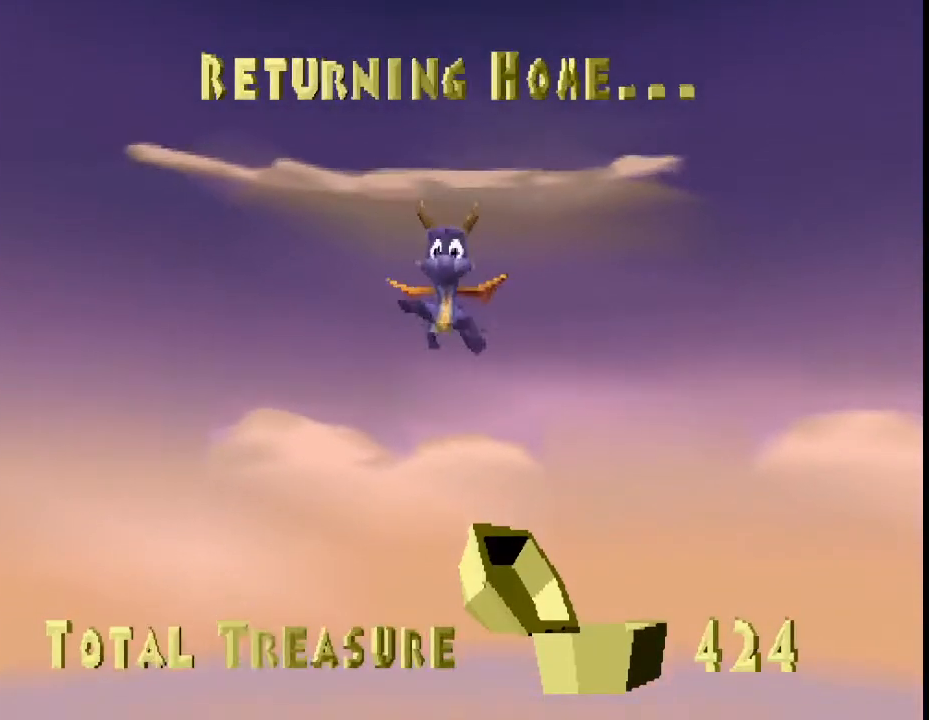
{"buttons": ["SQUARE"], "left_stick": "right", "events": [[200, "left_stick", "up-right"], [300, "left_stick", "up"], [500, "left_stick", "right"]]}
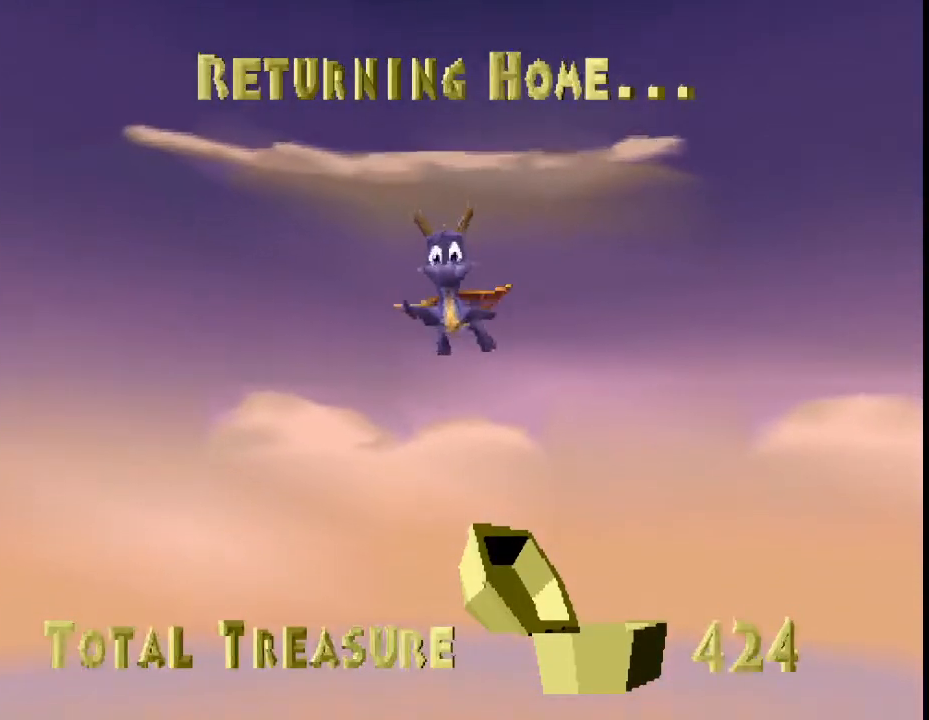
{"buttons": ["SQUARE"], "left_stick": "up-right", "events": [[500, "left_stick", "up-right"]]}
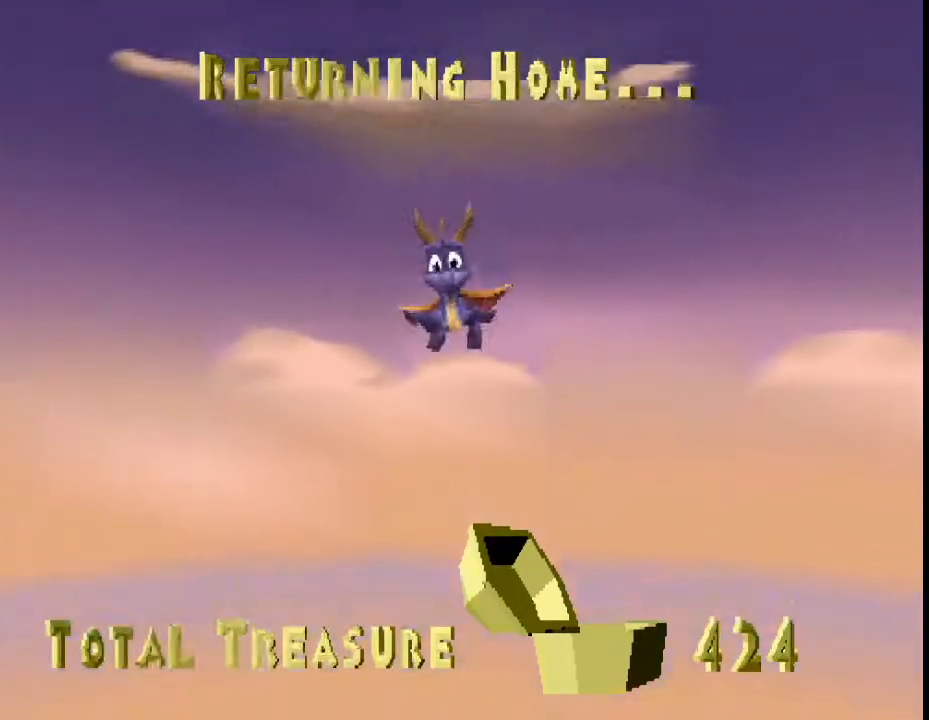
{"buttons": ["SQUARE"], "left_stick": "right", "events": [[133, "left_stick", "right"]]}
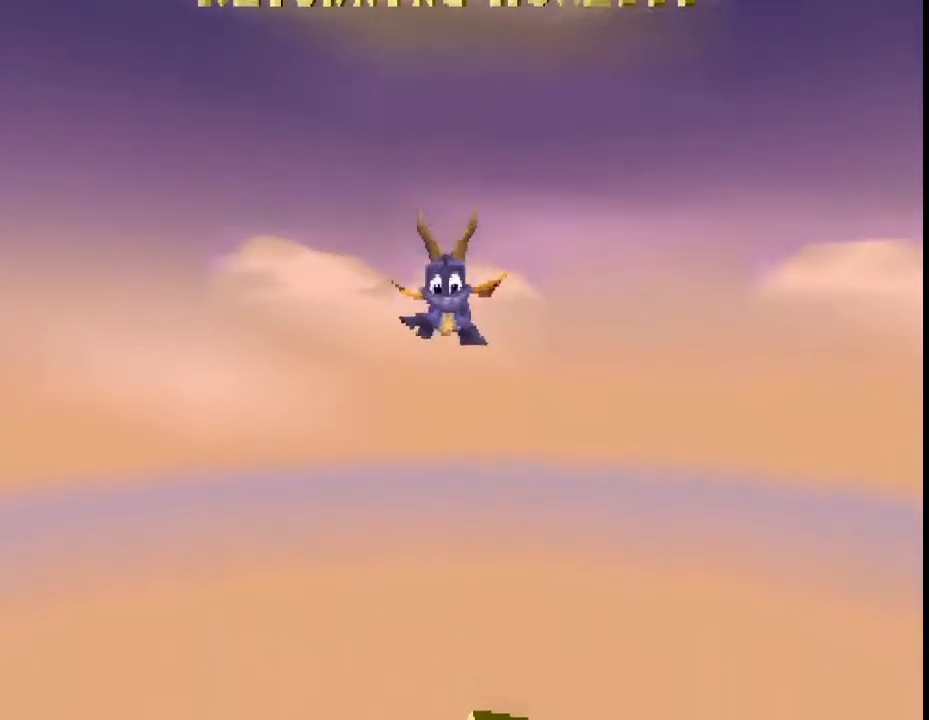
{"buttons": ["SQUARE"], "left_stick": "right", "events": []}
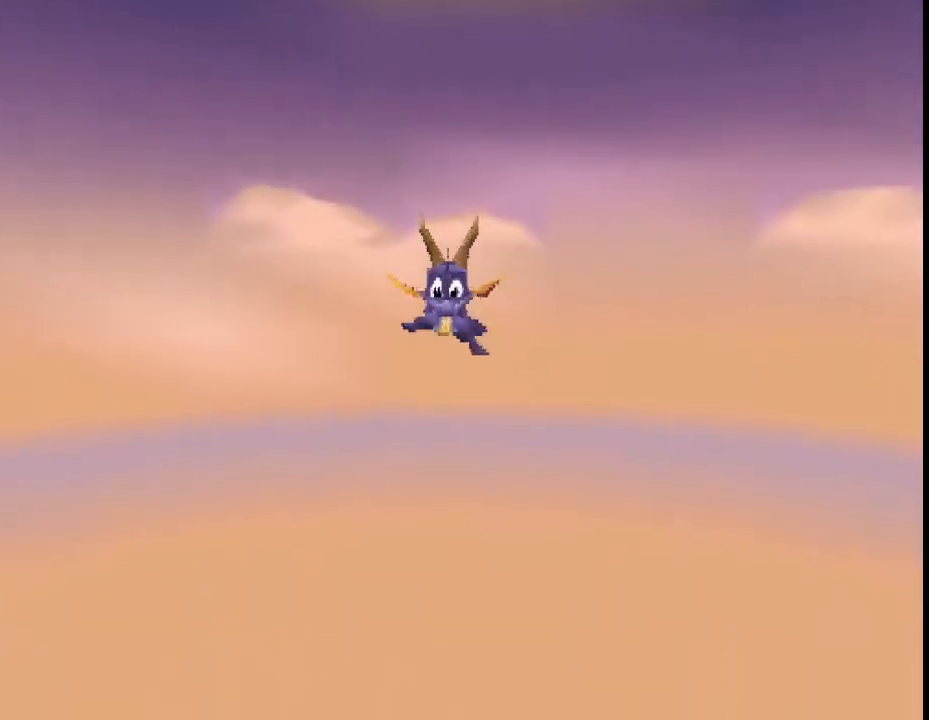
{"buttons": ["SQUARE"], "left_stick": "right", "events": []}
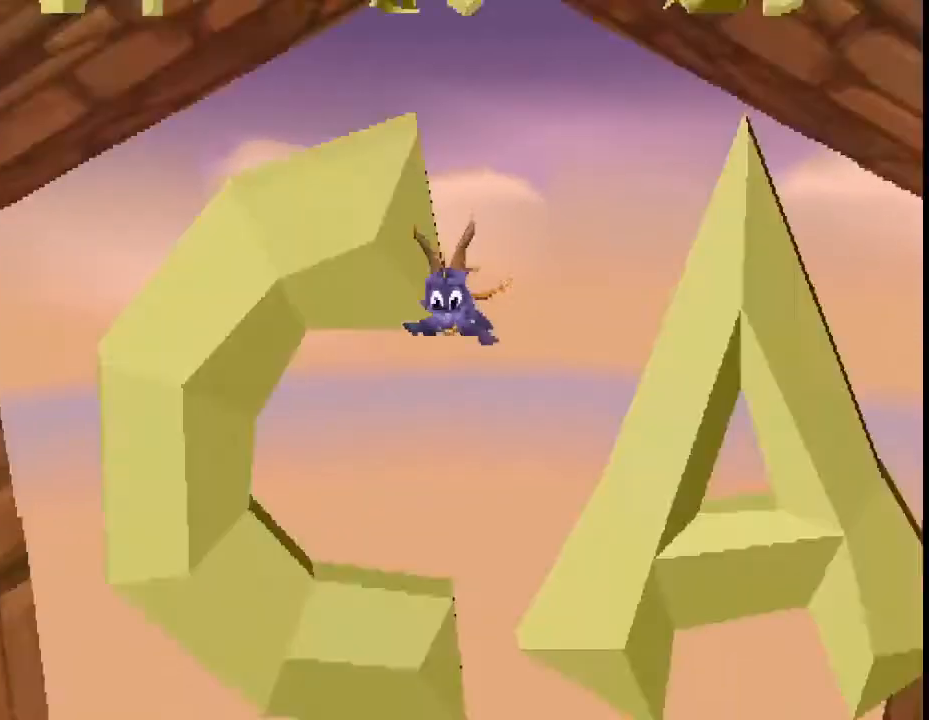
{"buttons": ["SQUARE"], "left_stick": "right", "events": []}
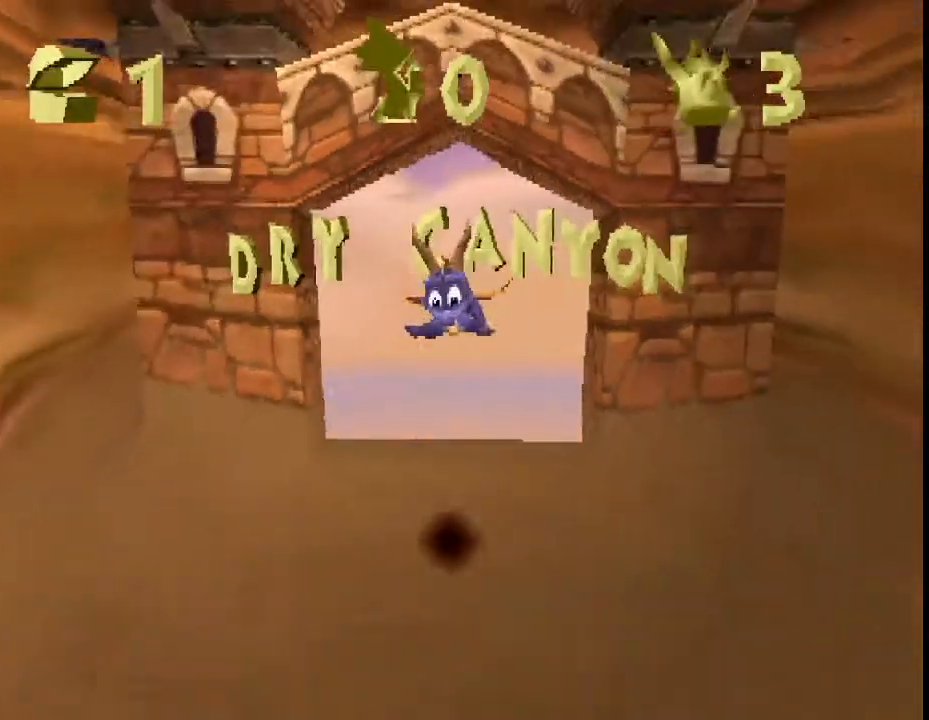
{"buttons": ["SQUARE"], "left_stick": "center", "events": [[267, "left_stick", "center"]]}
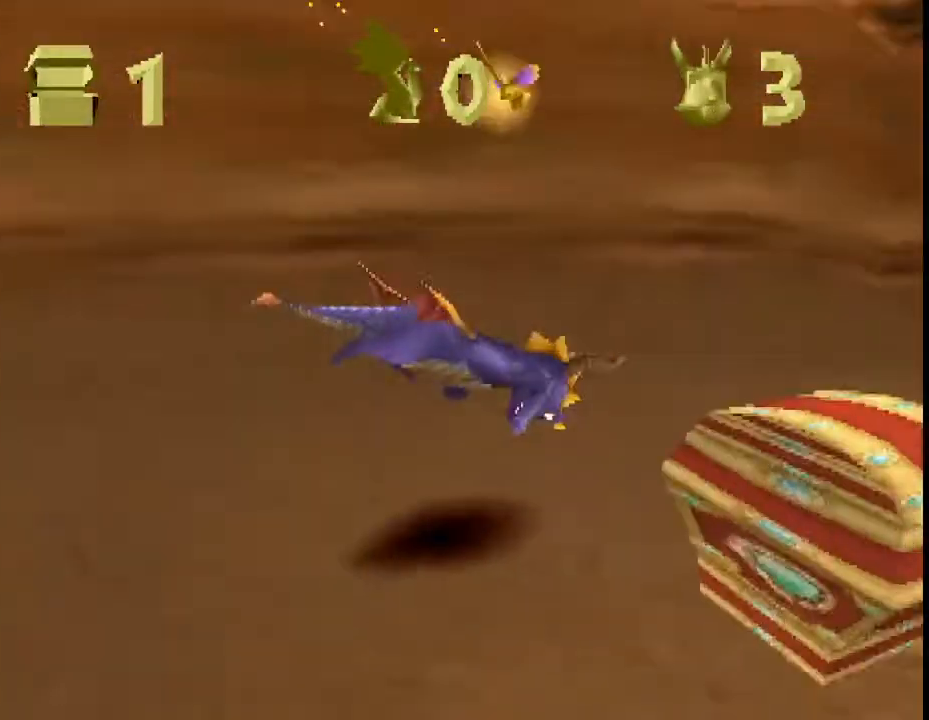
{"buttons": ["SQUARE"], "left_stick": "center", "events": [[33, "left_stick", "right"], [100, "left_stick", "center"], [333, "left_stick", "left"], [467, "left_stick", "center"]]}
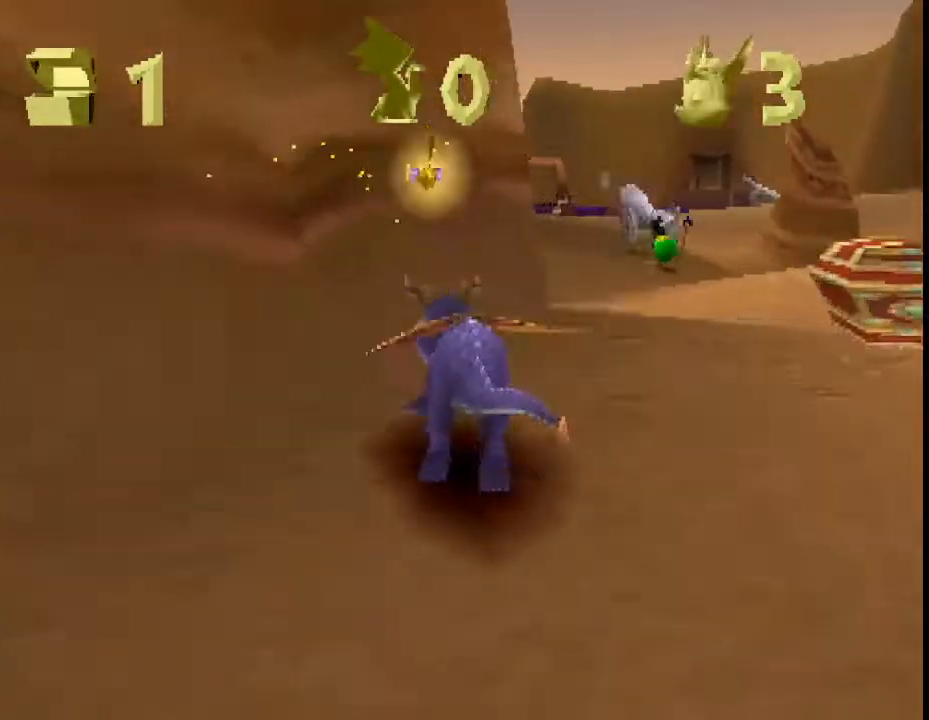
{"buttons": ["SQUARE"], "left_stick": "center", "events": [[100, "left_stick", "left"], [433, "left_stick", "center"]]}
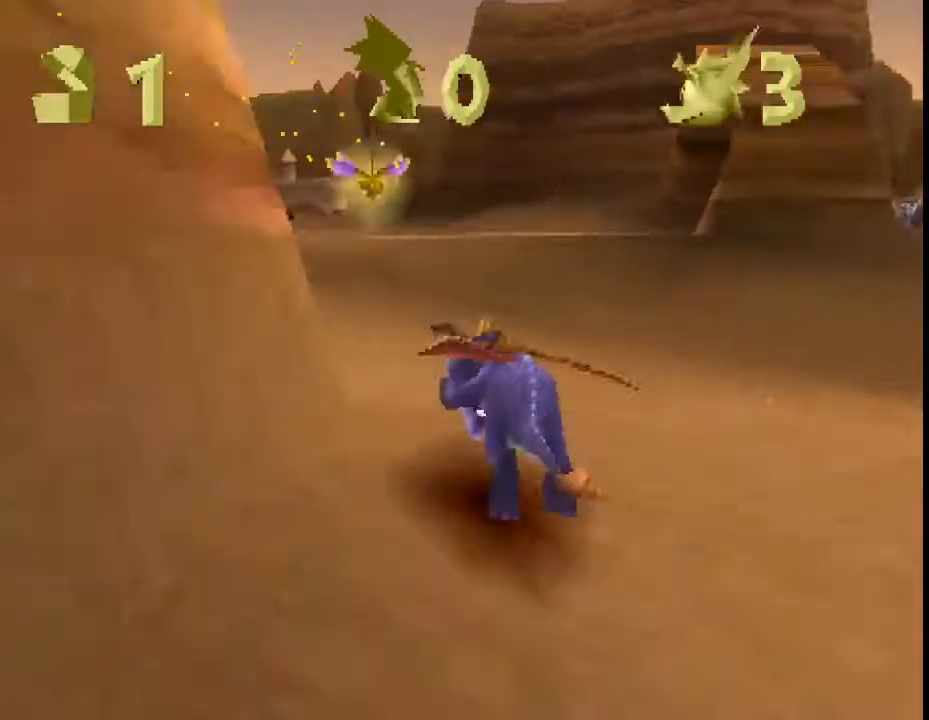
{"buttons": ["SQUARE"], "left_stick": "center", "events": [[267, "left_stick", "right"], [367, "left_stick", "center"]]}
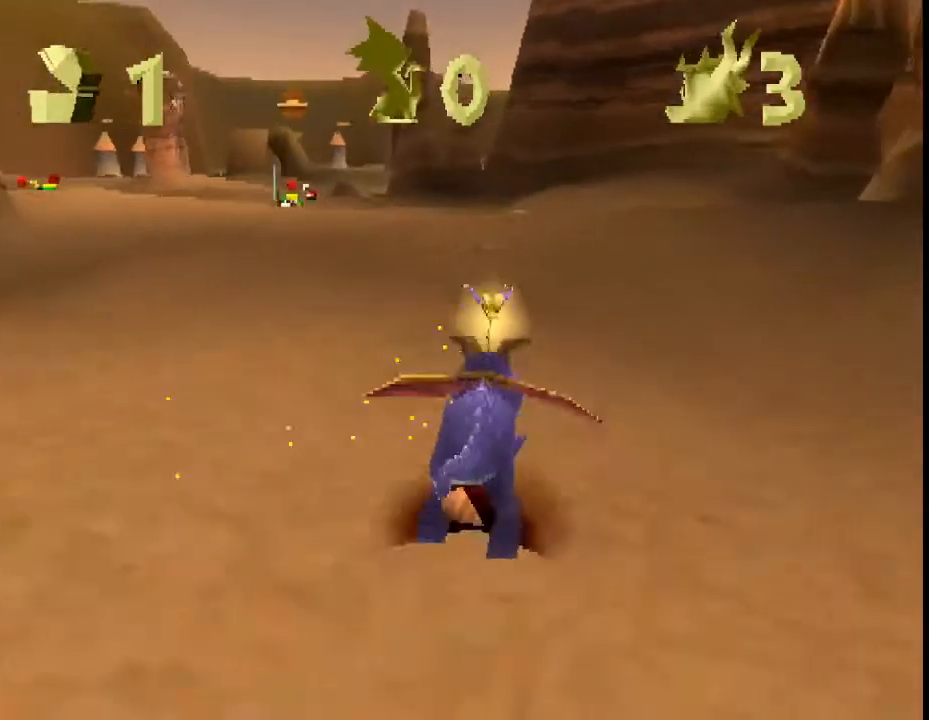
{"buttons": ["CROSS", "SQUARE"], "left_stick": "center", "events": [[367, "CROSS", "down"]]}
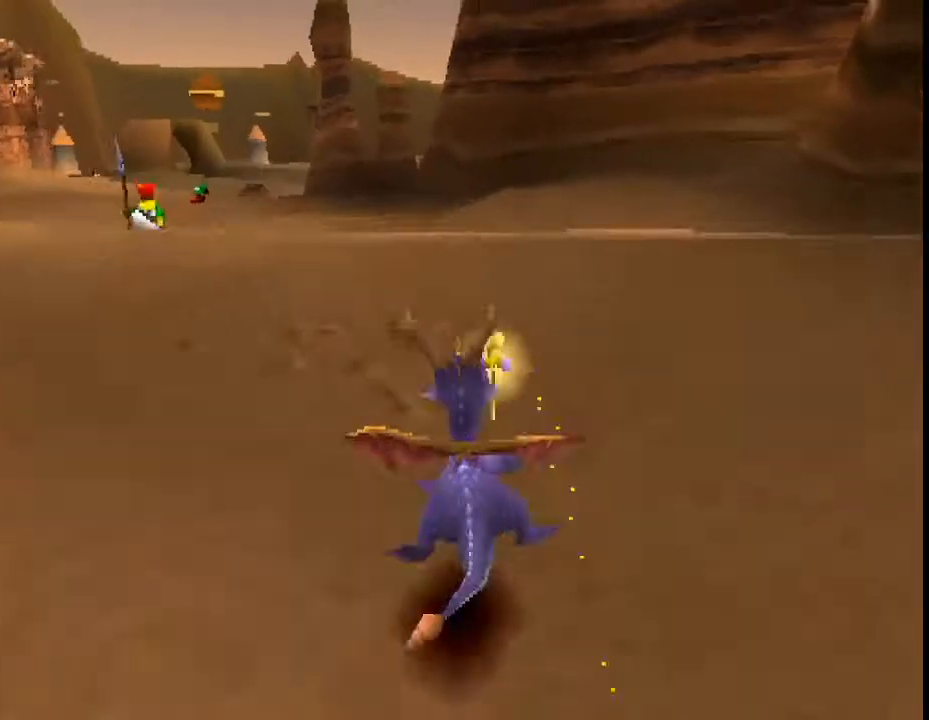
{"buttons": ["SQUARE"], "left_stick": "center", "events": [[167, "left_stick", "up-left"], [233, "left_stick", "center"], [267, "CROSS", "up"]]}
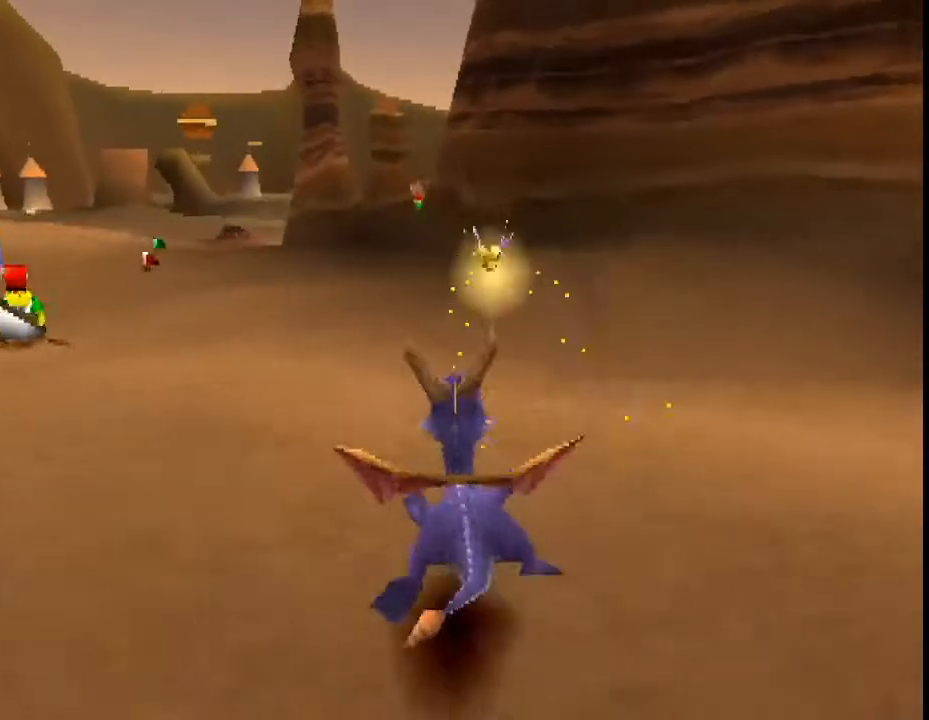
{"buttons": ["SQUARE"], "left_stick": "center", "events": [[100, "left_stick", "up"], [167, "left_stick", "center"]]}
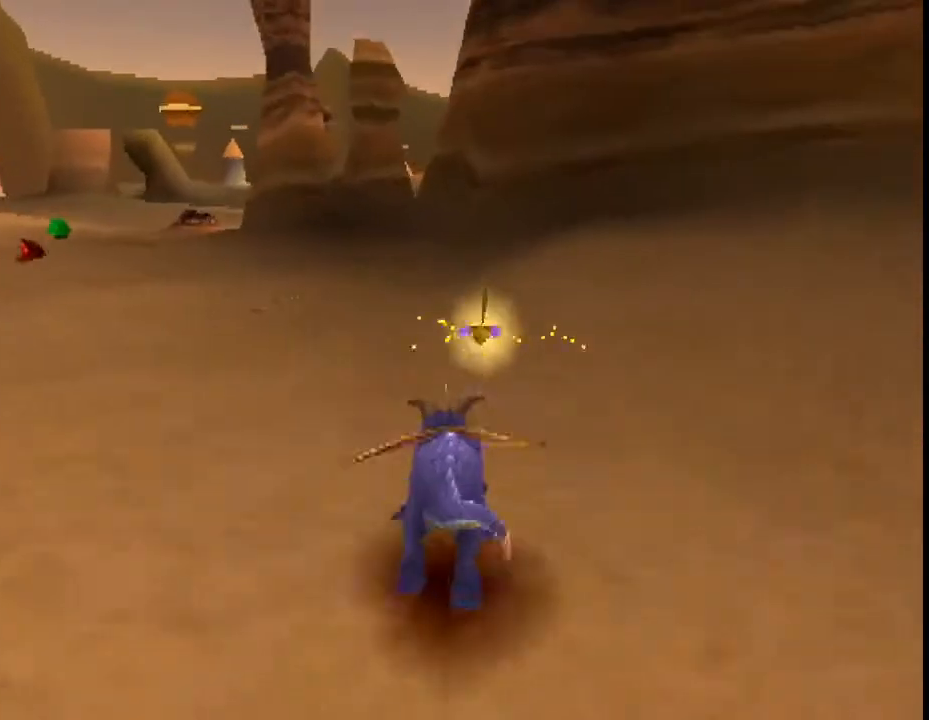
{"buttons": ["CROSS", "SQUARE"], "left_stick": "center", "events": [[100, "CROSS", "down"], [233, "CROSS", "up"], [433, "CROSS", "down"]]}
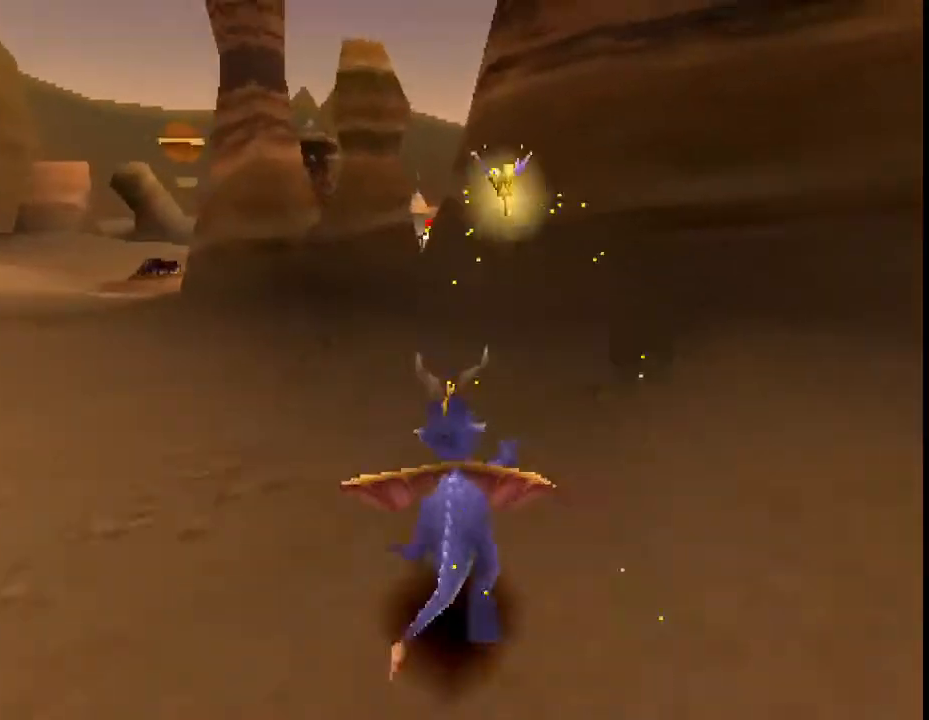
{"buttons": ["SQUARE"], "left_stick": "center", "events": [[167, "CROSS", "up"]]}
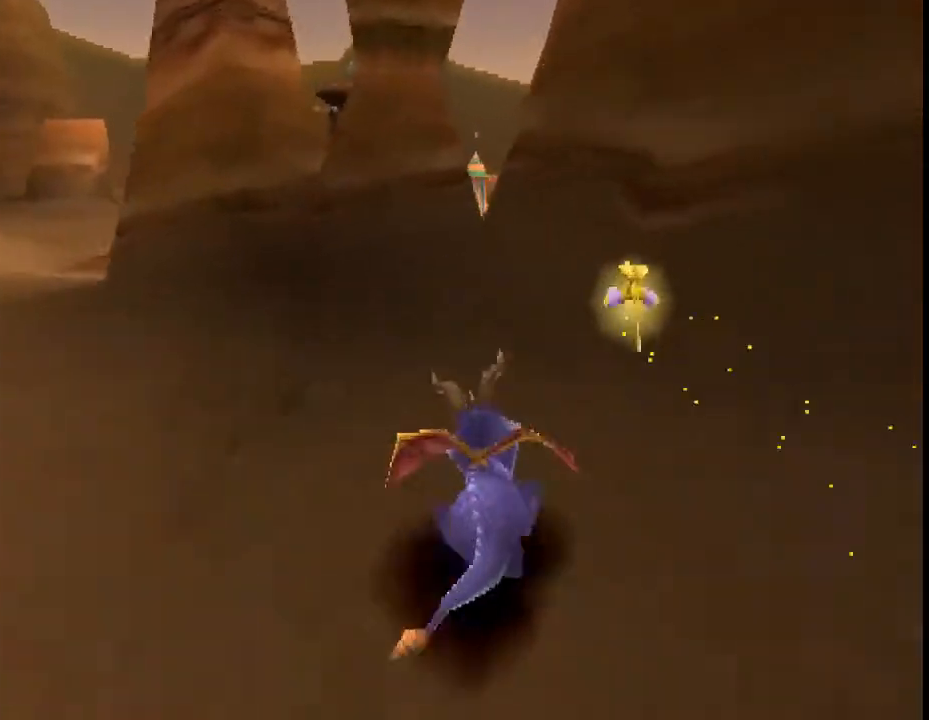
{"buttons": ["CROSS"], "left_stick": "up", "events": [[100, "left_stick", "right"], [267, "SQUARE", "up"], [267, "left_stick", "up"], [300, "CROSS", "down"]]}
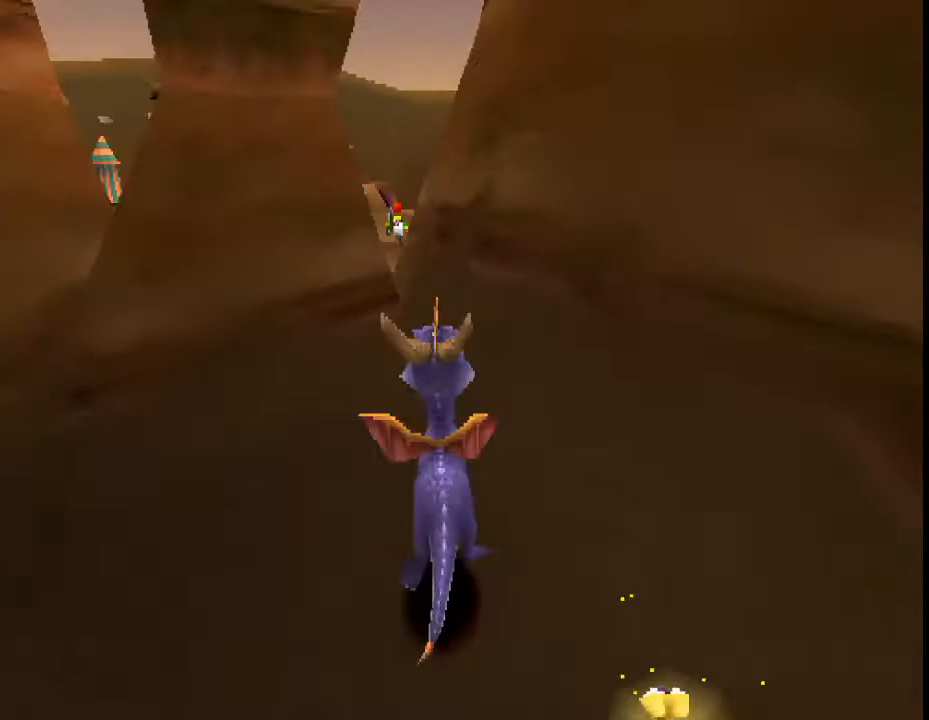
{"buttons": ["SQUARE"], "left_stick": "center", "events": [[200, "CROSS", "up"], [233, "left_stick", "center"], [267, "SQUARE", "down"], [367, "CROSS", "down"], [367, "left_stick", "up-left"], [467, "CROSS", "up"], [467, "left_stick", "center"]]}
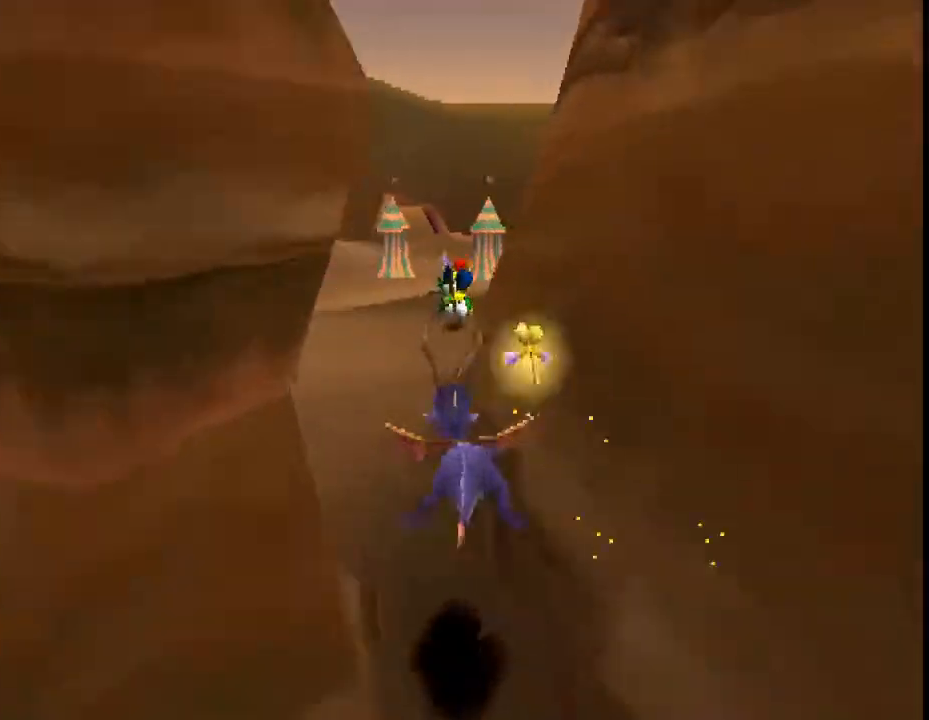
{"buttons": ["SQUARE"], "left_stick": "center", "events": [[200, "left_stick", "right"], [267, "CROSS", "down"], [400, "left_stick", "center"], [467, "CROSS", "up"]]}
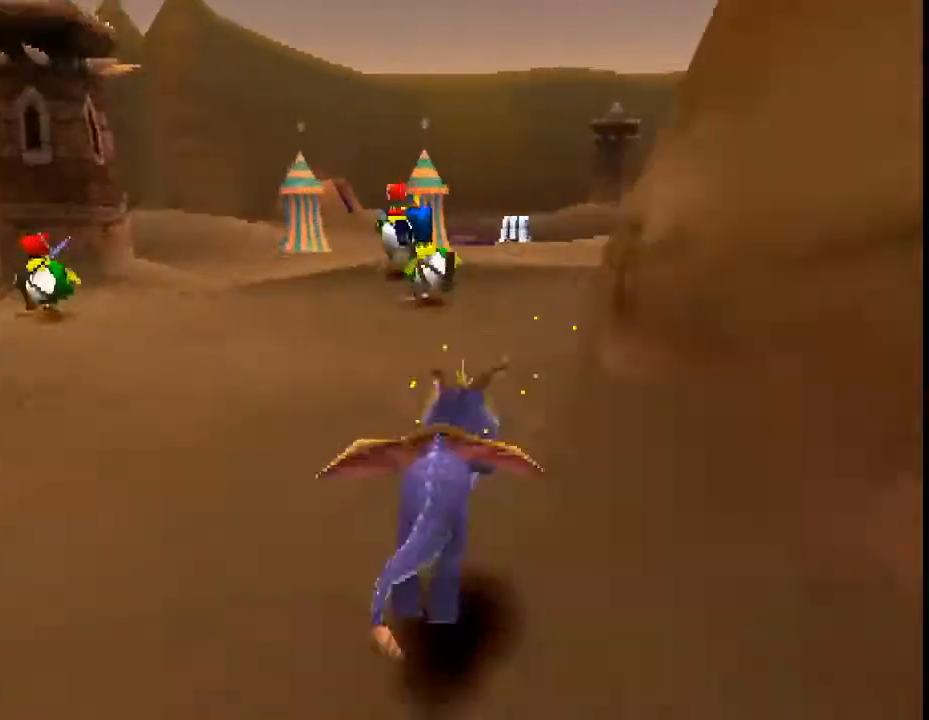
{"buttons": ["CROSS", "SQUARE"], "left_stick": "center", "events": [[300, "CROSS", "down"]]}
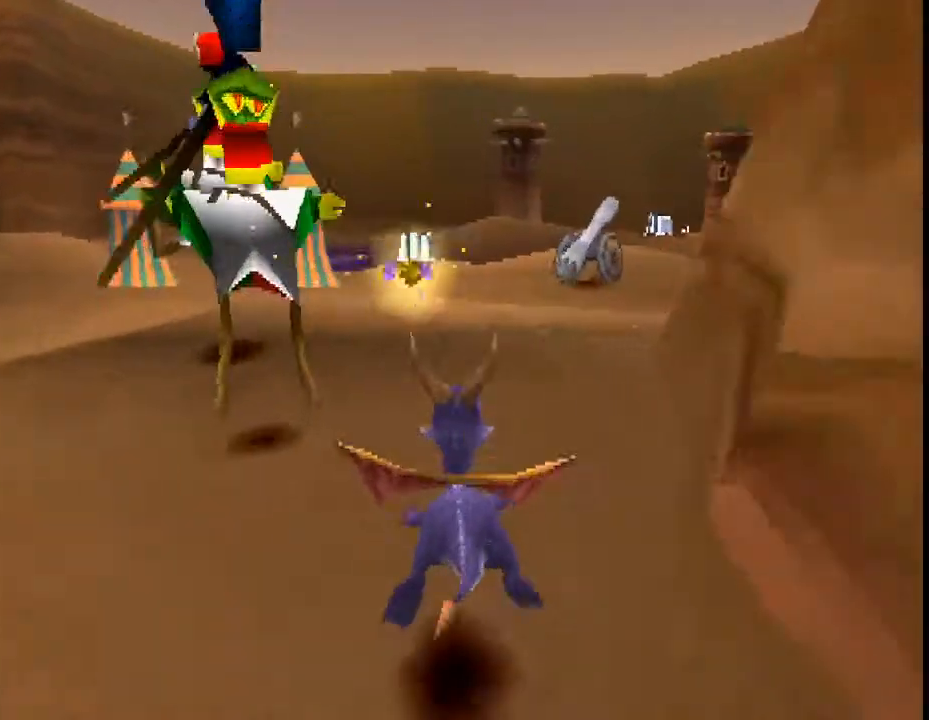
{"buttons": ["SQUARE"], "left_stick": "right", "events": [[67, "left_stick", "right"], [167, "CROSS", "up"], [267, "left_stick", "center"], [400, "left_stick", "right"]]}
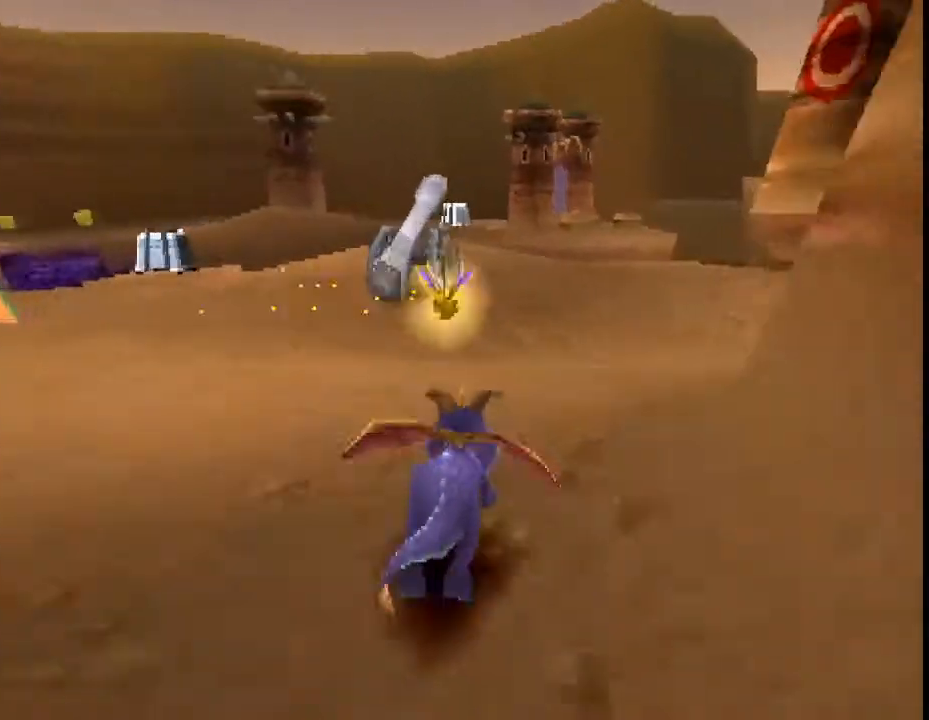
{"buttons": ["SQUARE"], "left_stick": "center", "events": [[67, "left_stick", "center"], [233, "left_stick", "up-left"], [300, "left_stick", "center"]]}
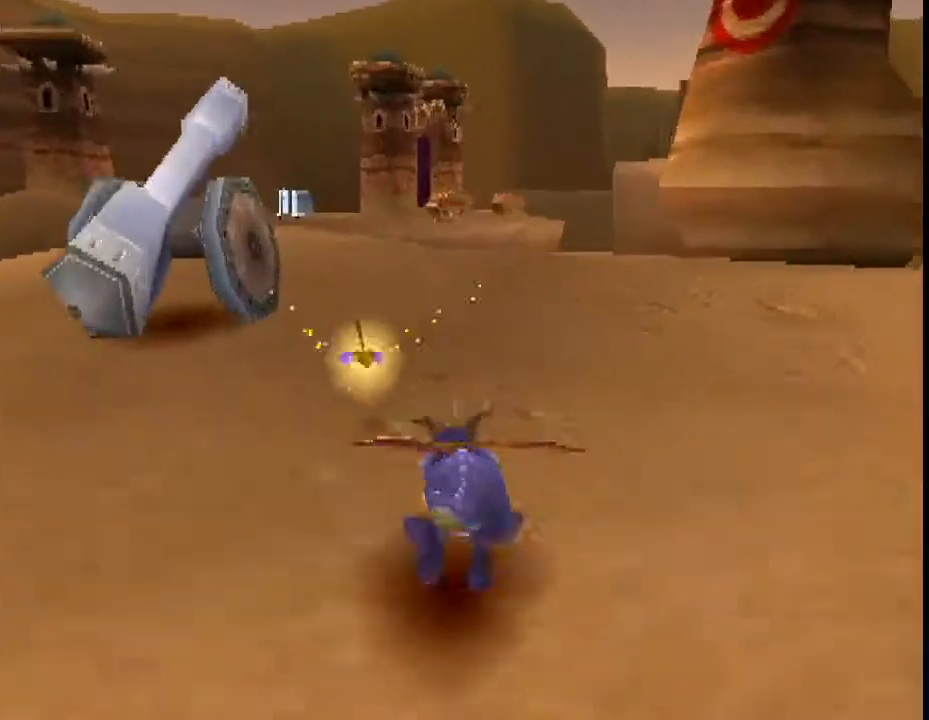
{"buttons": ["SQUARE"], "left_stick": "right", "events": [[33, "left_stick", "up"], [100, "CROSS", "down"], [100, "left_stick", "center"], [267, "CROSS", "up"], [500, "left_stick", "right"]]}
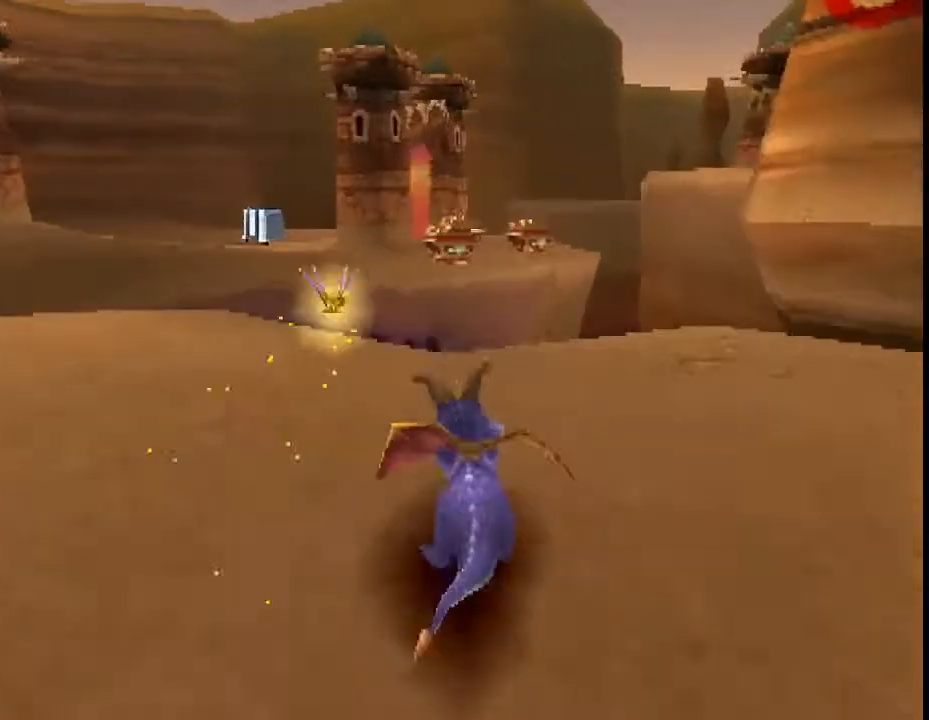
{"buttons": ["CROSS", "SQUARE"], "left_stick": "up-left", "events": [[67, "left_stick", "center"], [333, "CROSS", "down"], [500, "left_stick", "up-left"]]}
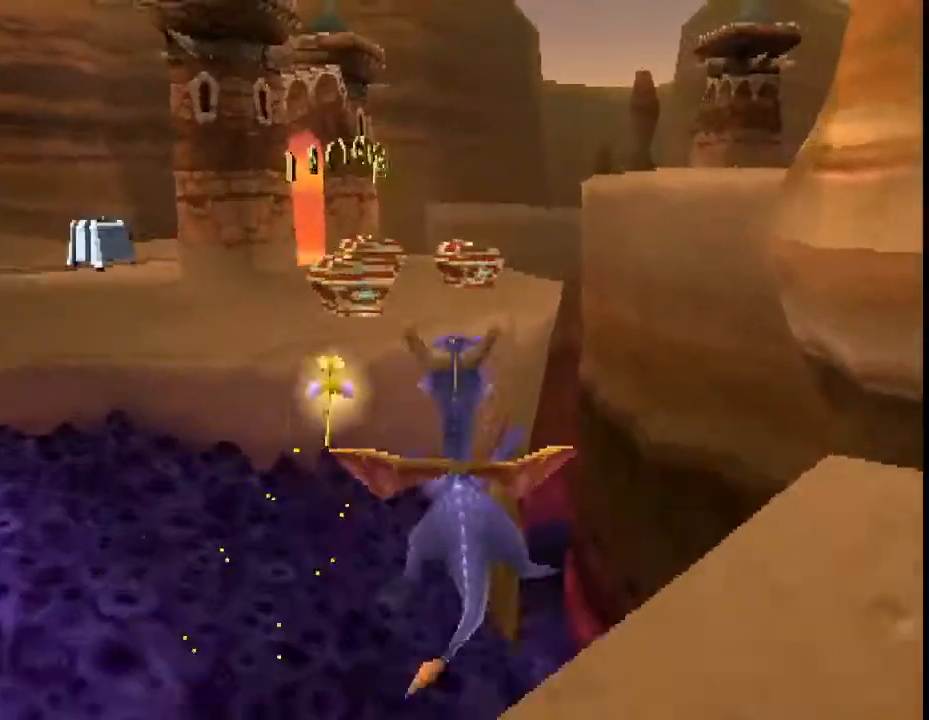
{"buttons": ["CROSS", "SQUARE"], "left_stick": "up", "events": [[33, "CROSS", "up"], [67, "left_stick", "center"], [267, "CROSS", "down"], [500, "left_stick", "up"]]}
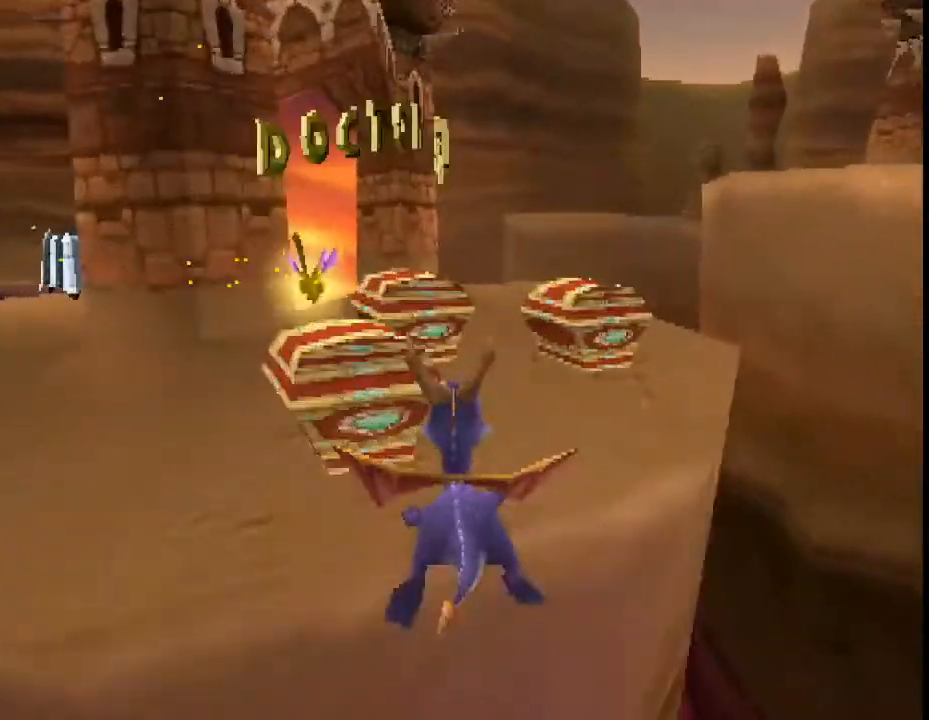
{"buttons": ["CROSS", "SQUARE"], "left_stick": "center", "events": [[33, "CROSS", "up"], [133, "left_stick", "up-left"], [267, "left_stick", "left"], [333, "CROSS", "down"], [467, "left_stick", "center"]]}
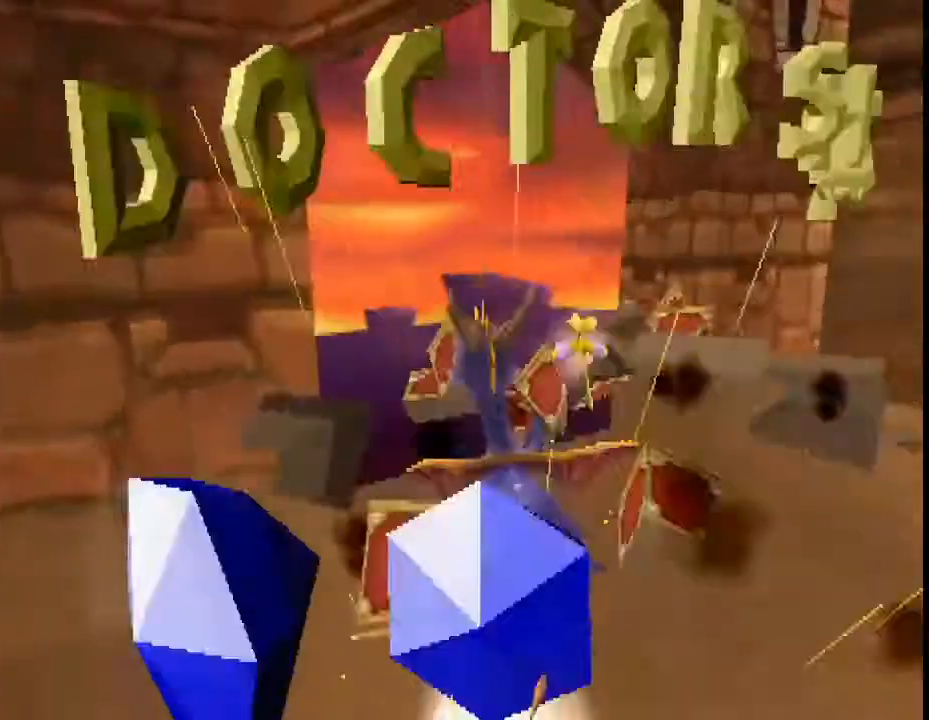
{"buttons": [], "left_stick": "center", "events": [[33, "left_stick", "left"], [67, "SQUARE", "up"], [100, "CROSS", "up"], [233, "left_stick", "center"]]}